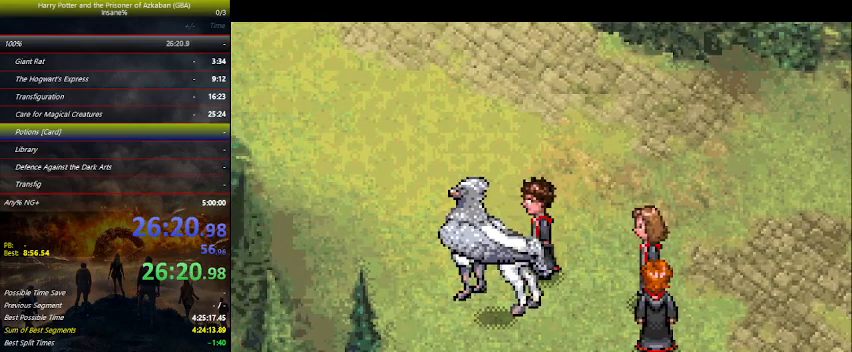
Gameplay with keyboard and mouse; each line is a JSON object with the keys held at the frame after it. "events" lists presses ("down") and releases ("up") of "a", "ctrl", "d", "down", "e", "escape", "f", "f1", "f4", "left", "q", "r", "return", "right", "s", "shift", "space", "tab", "up", "w" and "z" between this image and that frame as [ms after this image, input, new state], when the widget could be followed in between. No other keys are recorded. Mouse buttons are not recorded. Not read: mouse_move.
{"keys": [], "events": [[33, "space", "down"], [133, "space", "up"], [233, "space", "down"], [333, "space", "up"], [400, "space", "down"], [500, "space", "up"]]}
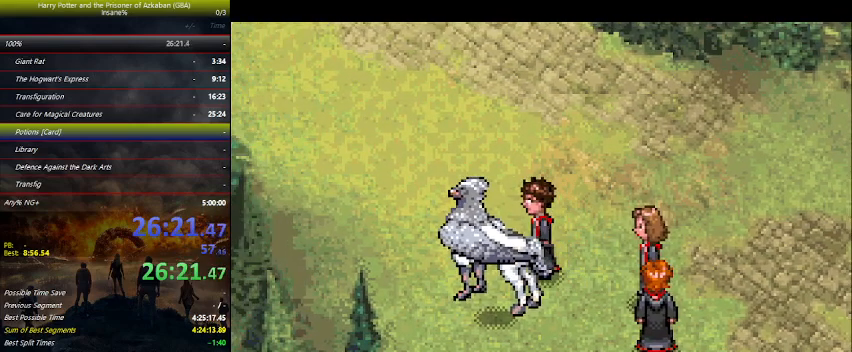
{"keys": [], "events": [[167, "space", "down"], [200, "space", "up"], [333, "space", "down"], [433, "space", "up"]]}
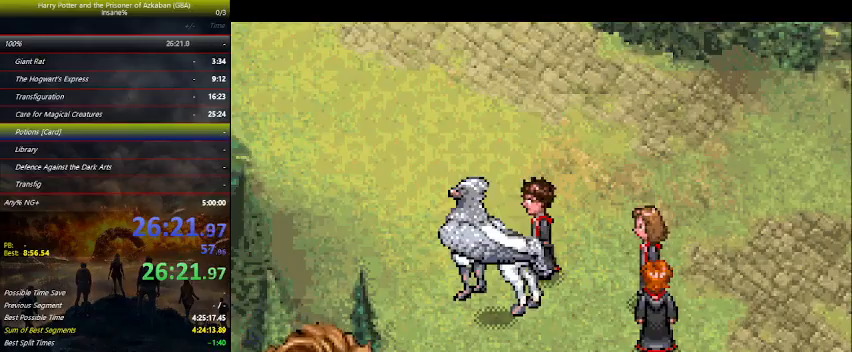
{"keys": [], "events": [[33, "space", "down"], [67, "space", "up"], [200, "space", "down"], [300, "space", "up"], [367, "space", "down"], [467, "space", "up"]]}
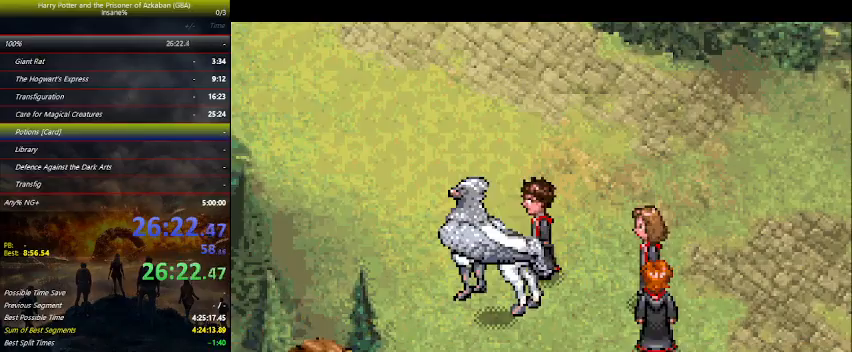
{"keys": [], "events": [[33, "space", "down"], [100, "space", "up"], [233, "space", "down"], [333, "space", "up"], [400, "space", "down"], [500, "space", "up"]]}
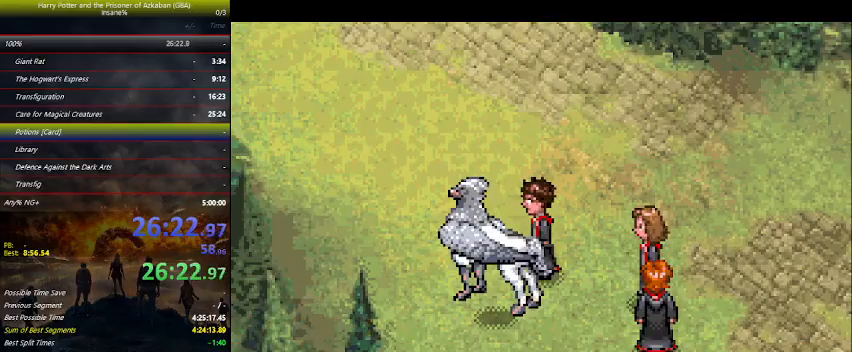
{"keys": [], "events": [[100, "space", "down"], [233, "space", "up"], [300, "space", "down"], [433, "space", "up"]]}
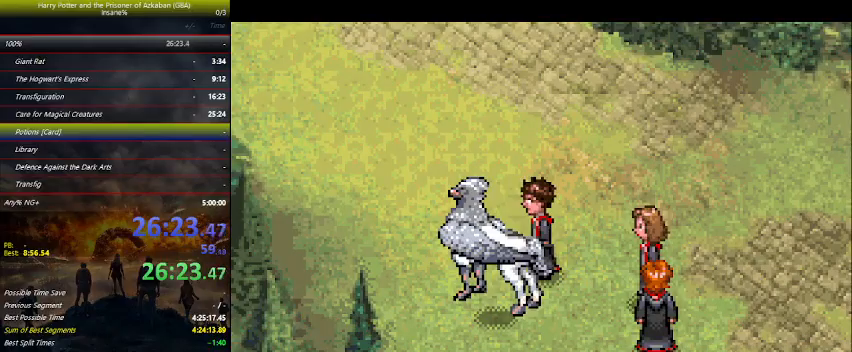
{"keys": [], "events": [[33, "space", "down"], [67, "space", "up"], [400, "space", "down"], [500, "space", "up"]]}
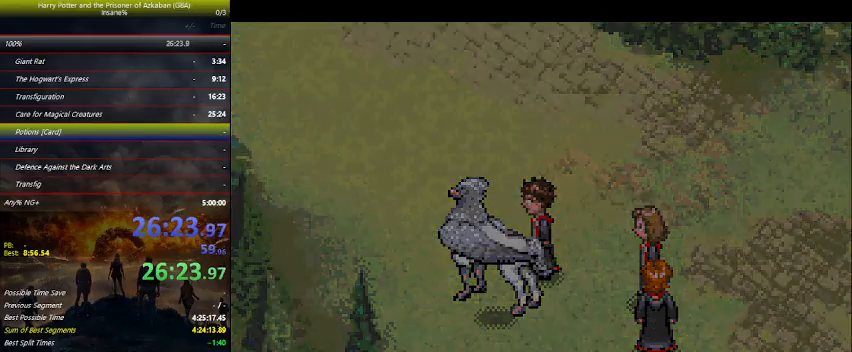
{"keys": [], "events": [[33, "space", "down"], [100, "space", "up"], [133, "space", "down"], [167, "space", "up"], [233, "space", "down"], [267, "space", "up"], [333, "space", "down"], [367, "space", "up"], [433, "space", "down"], [467, "space", "up"]]}
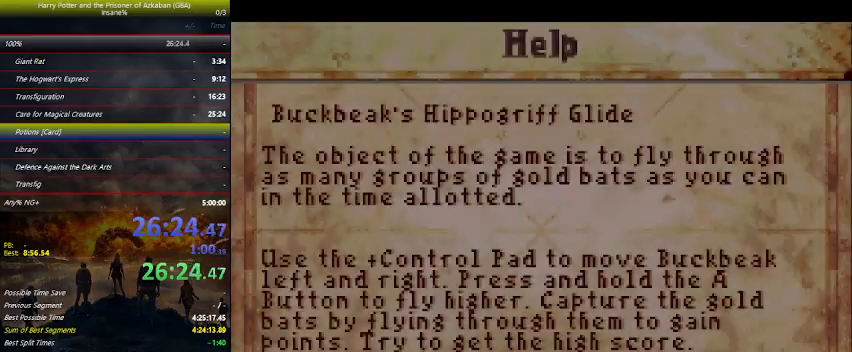
{"keys": [], "events": [[33, "space", "down"], [67, "space", "up"], [100, "space", "down"], [167, "space", "up"], [200, "space", "down"], [233, "space", "up"], [300, "space", "down"], [333, "space", "up"], [400, "space", "down"], [433, "space", "up"]]}
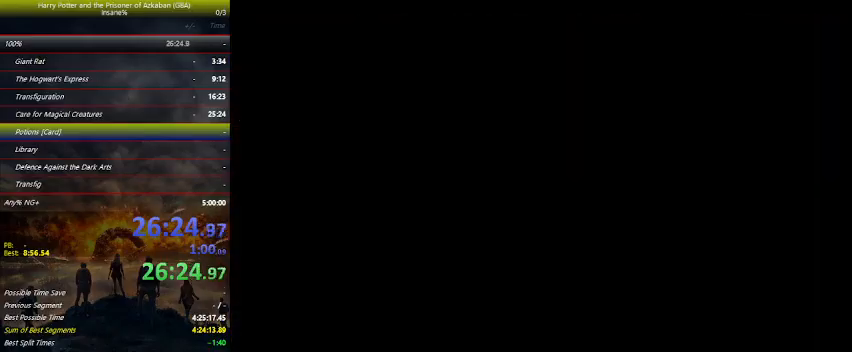
{"keys": [], "events": []}
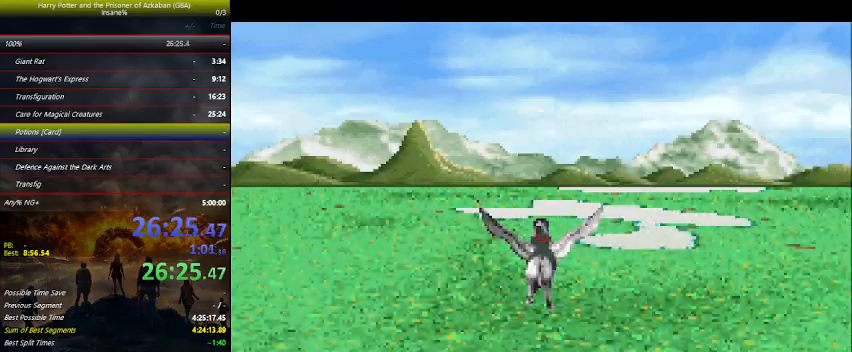
{"keys": [], "events": [[133, "return", "down"], [200, "return", "up"], [200, "up", "down"], [267, "up", "up"], [433, "space", "down"], [467, "space", "up"]]}
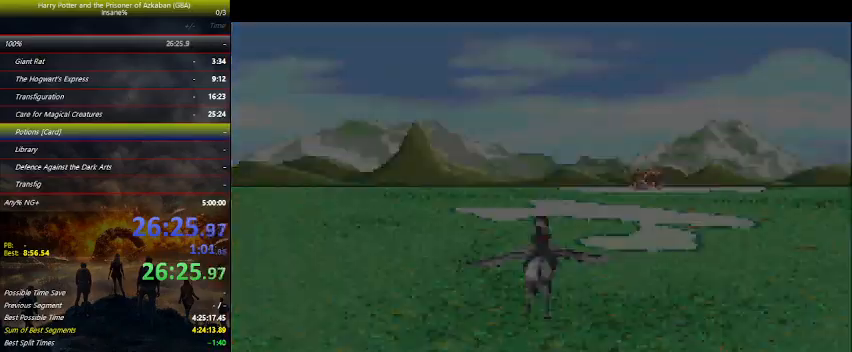
{"keys": ["space"], "events": [[100, "space", "down"], [167, "space", "up"], [233, "space", "down"], [333, "space", "up"], [400, "space", "down"], [433, "space", "up"], [467, "space", "down"]]}
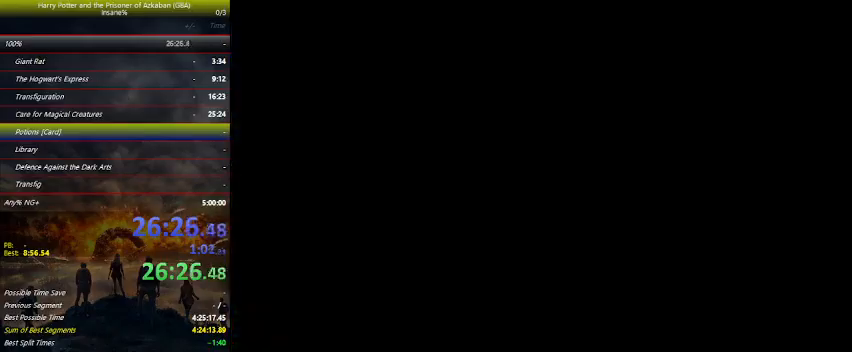
{"keys": [], "events": [[300, "space", "up"], [367, "space", "down"], [400, "space", "up"], [467, "space", "down"], [500, "space", "up"]]}
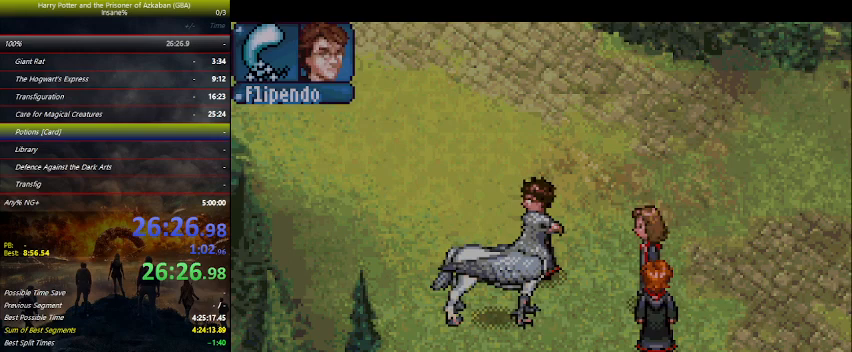
{"keys": [], "events": [[33, "space", "down"], [100, "space", "up"], [133, "space", "down"], [200, "space", "up"], [233, "space", "down"], [300, "space", "up"], [333, "space", "down"], [367, "space", "up"], [400, "space", "down"], [467, "space", "up"]]}
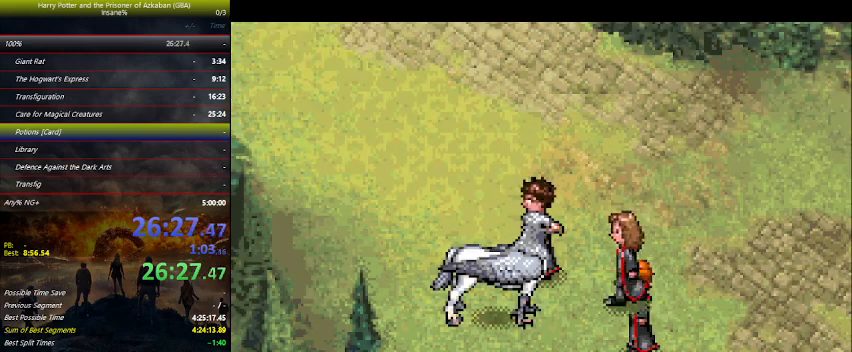
{"keys": ["space"], "events": [[100, "space", "down"], [167, "space", "up"], [267, "space", "down"], [300, "space", "up"], [333, "space", "down"], [400, "space", "up"], [500, "space", "down"]]}
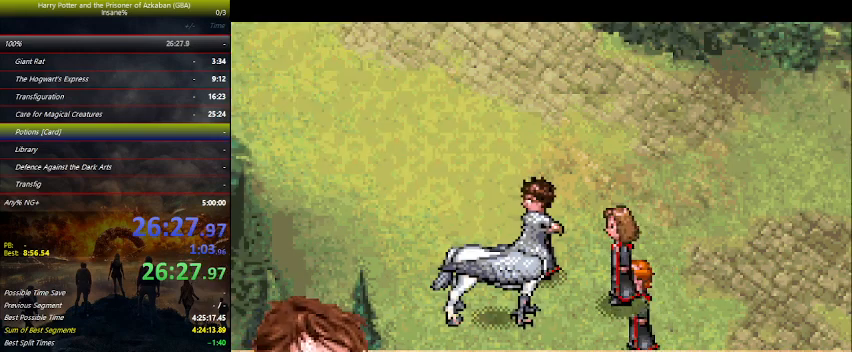
{"keys": ["space"], "events": [[67, "space", "up"], [167, "space", "down"], [233, "space", "up"], [267, "space", "down"], [300, "space", "up"], [367, "space", "down"], [400, "space", "up"], [500, "space", "down"]]}
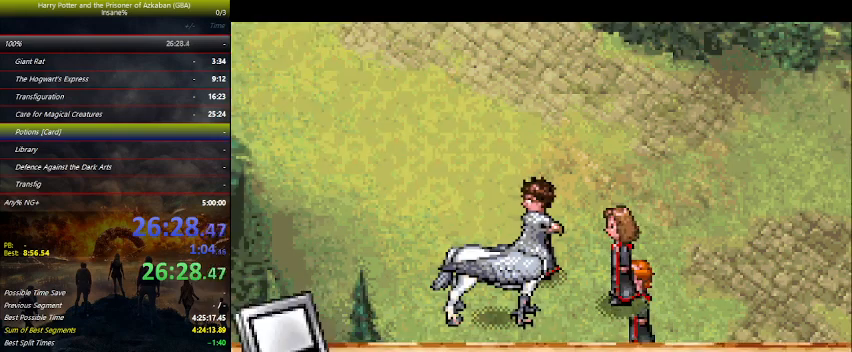
{"keys": [], "events": [[67, "space", "up"], [100, "space", "down"], [133, "space", "up"], [200, "space", "down"], [233, "space", "up"], [333, "space", "down"], [367, "space", "up"], [433, "space", "down"], [467, "space", "up"]]}
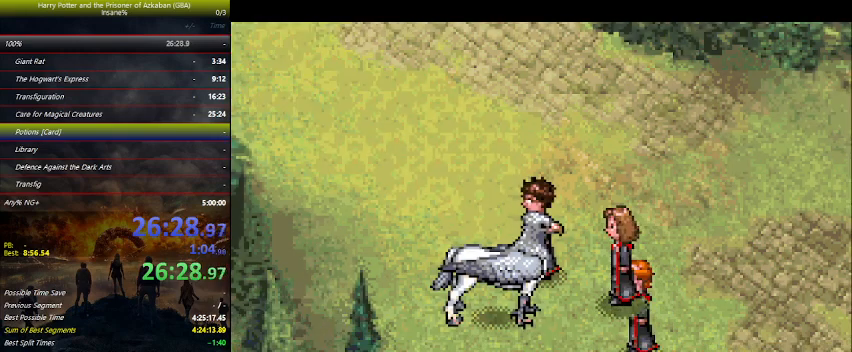
{"keys": [], "events": [[33, "space", "down"], [67, "space", "up"], [100, "space", "down"], [167, "space", "up"], [267, "space", "down"], [300, "space", "up"], [333, "space", "down"], [400, "space", "up"], [433, "space", "down"], [467, "space", "up"]]}
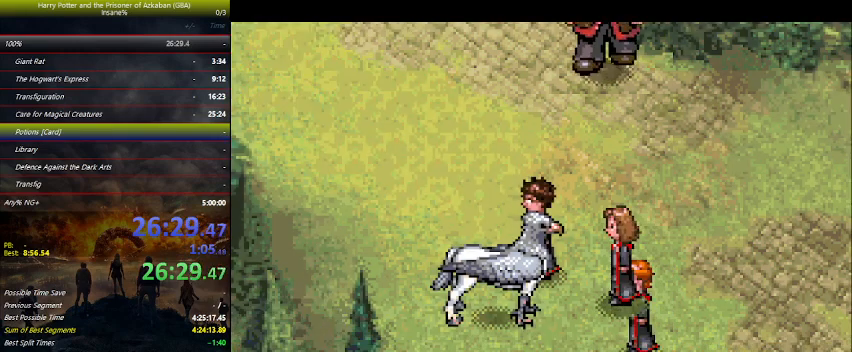
{"keys": [], "events": [[167, "space", "down"], [233, "space", "up"], [267, "space", "down"], [300, "space", "up"], [400, "space", "down"], [467, "space", "up"]]}
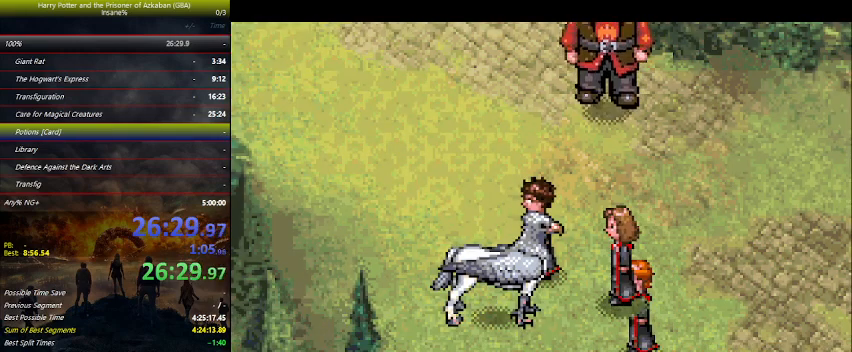
{"keys": [], "events": []}
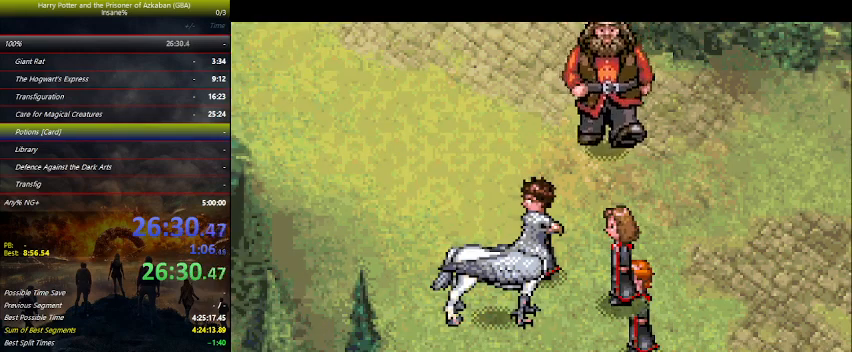
{"keys": [], "events": []}
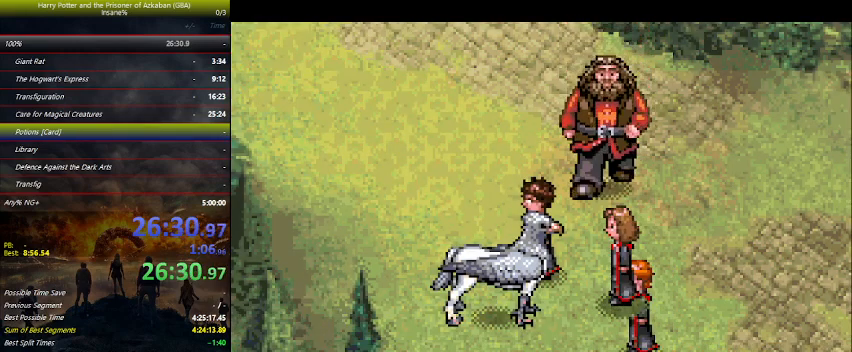
{"keys": [], "events": [[333, "space", "down"], [400, "space", "up"], [467, "space", "down"], [500, "space", "up"]]}
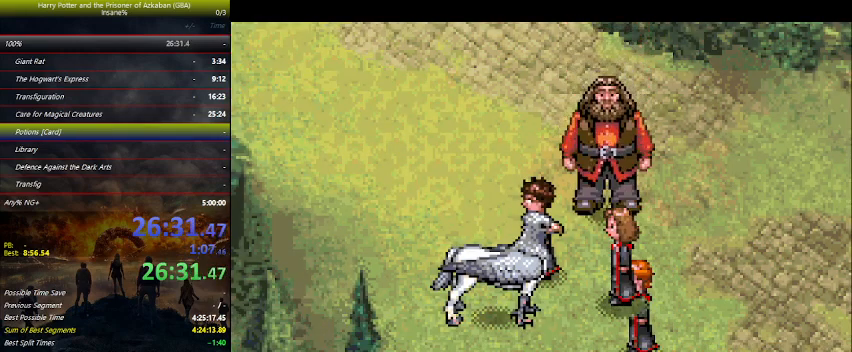
{"keys": ["space"], "events": [[33, "space", "down"], [100, "space", "up"], [200, "space", "down"], [233, "space", "up"], [300, "space", "down"], [333, "space", "up"], [367, "space", "down"], [433, "space", "up"], [467, "space", "down"]]}
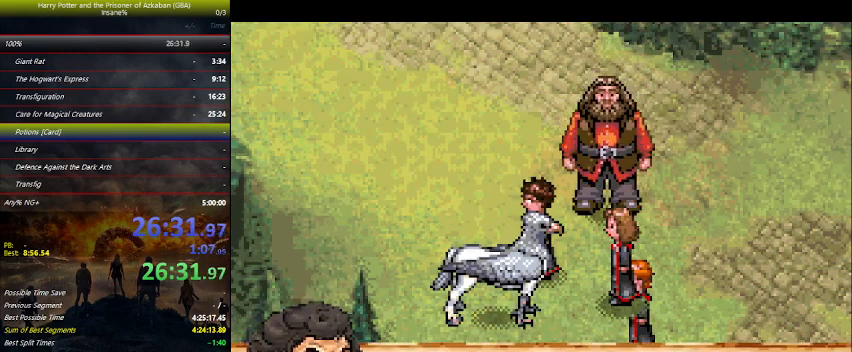
{"keys": ["space"], "events": [[100, "space", "up"], [167, "space", "down"], [200, "space", "up"], [267, "space", "down"], [333, "space", "up"], [400, "space", "down"], [433, "space", "up"], [500, "space", "down"]]}
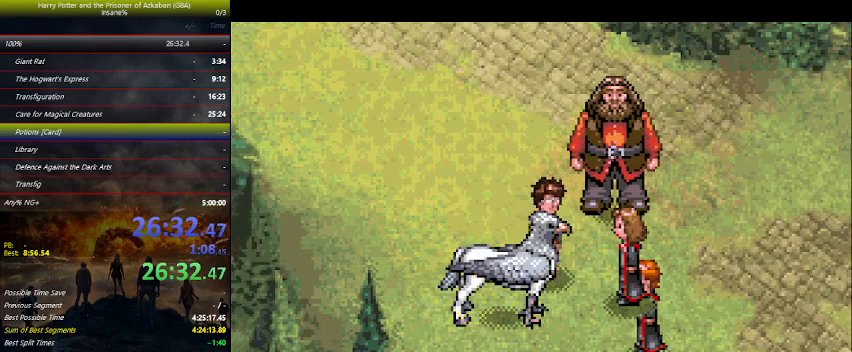
{"keys": [], "events": [[33, "space", "up"], [67, "space", "down"], [133, "space", "up"], [233, "space", "down"], [267, "space", "up"], [300, "space", "down"], [367, "space", "up"]]}
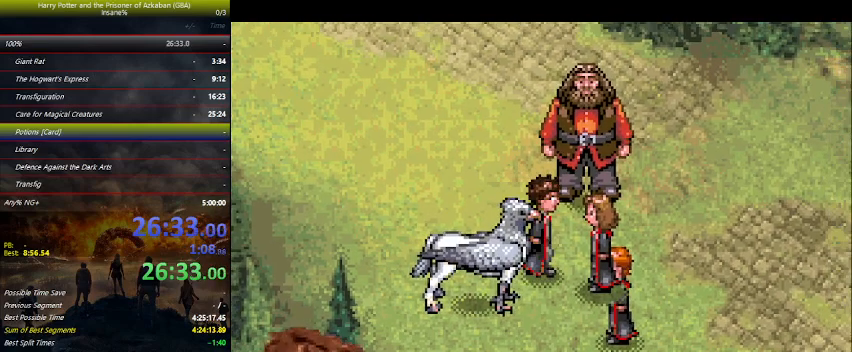
{"keys": ["space"], "events": [[233, "space", "down"], [333, "space", "up"], [367, "space", "down"], [400, "space", "up"], [467, "space", "down"]]}
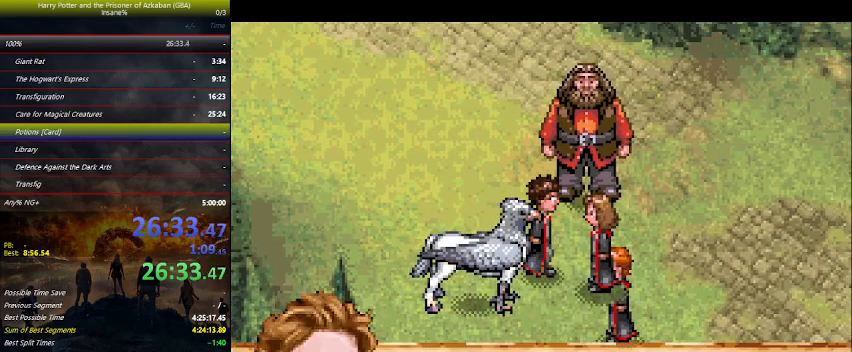
{"keys": [], "events": [[33, "space", "up"], [67, "space", "down"], [100, "space", "up"], [167, "space", "down"], [200, "space", "up"], [233, "space", "down"], [300, "space", "up"], [333, "space", "down"], [400, "space", "up"]]}
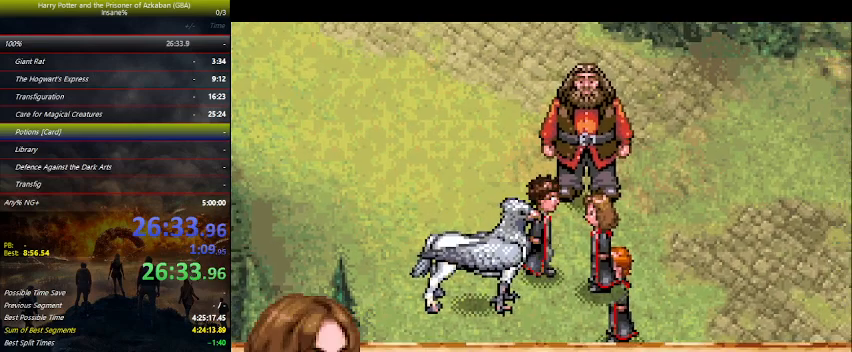
{"keys": ["space"], "events": [[67, "space", "down"], [100, "space", "up"], [167, "space", "down"], [200, "space", "up"], [300, "space", "down"], [367, "space", "up"], [400, "space", "down"], [433, "space", "up"], [500, "space", "down"]]}
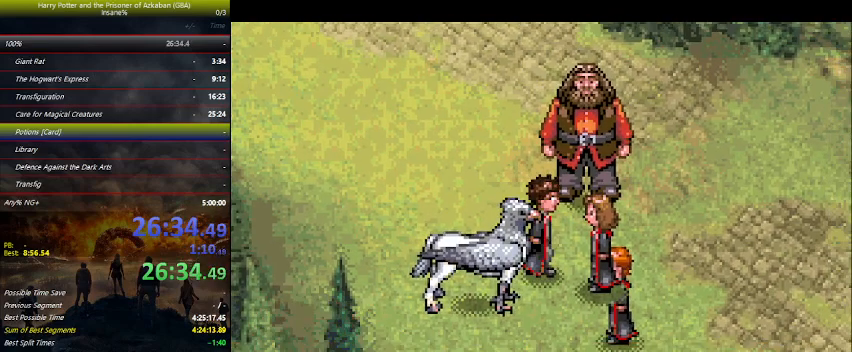
{"keys": ["right"], "events": [[100, "space", "up"], [400, "right", "down"]]}
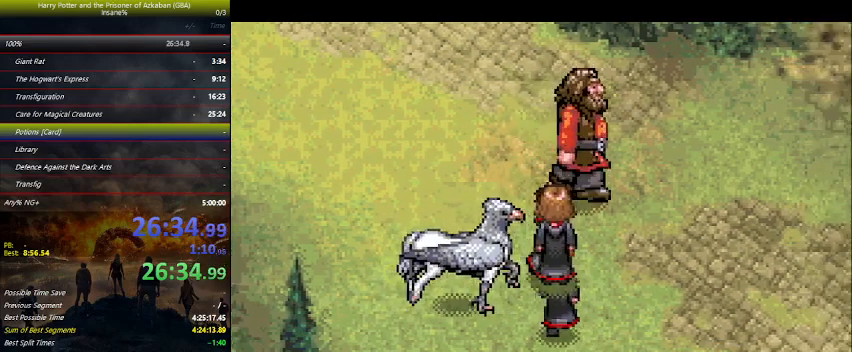
{"keys": ["right"], "events": []}